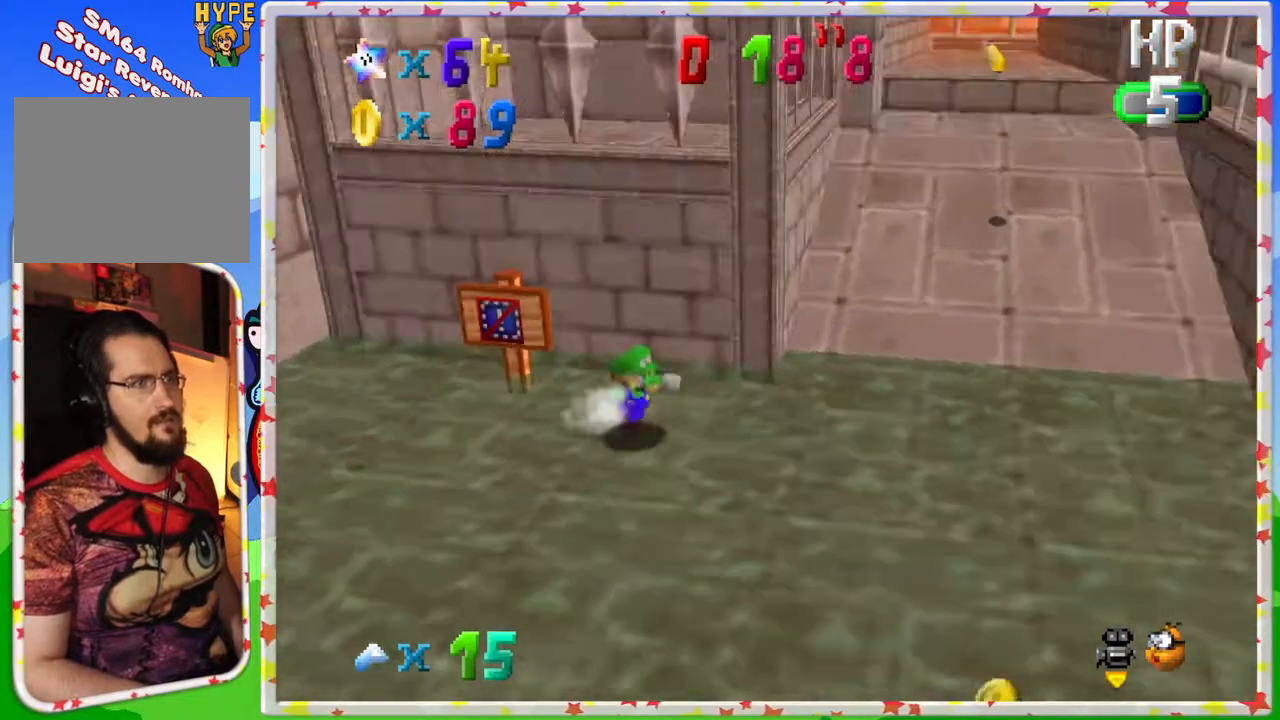
Gameplay with a controller (Nintendo layout); each line is a JSON object with the inputs held at the frame after it. "events" lists button and stick changes between this image and that frame as [ms after this image, input, new state], when the widget could be followed in between. Not read: L3 R3.
{"buttons": [], "left_stick": "up", "events": [[33, "C_LEFT", "up"], [183, "left_stick", "right"], [400, "left_stick", "up"]]}
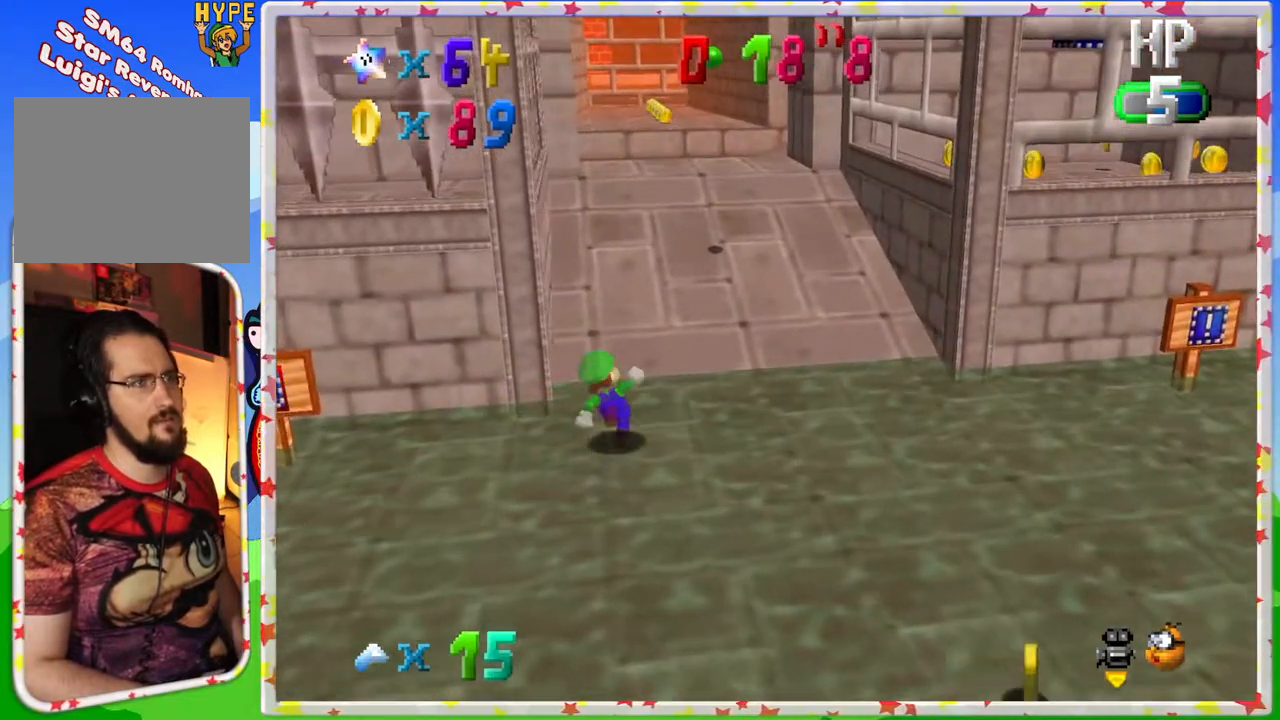
{"buttons": [], "left_stick": "up-right", "events": [[117, "A", "down"], [283, "left_stick", "up-right"], [500, "A", "up"]]}
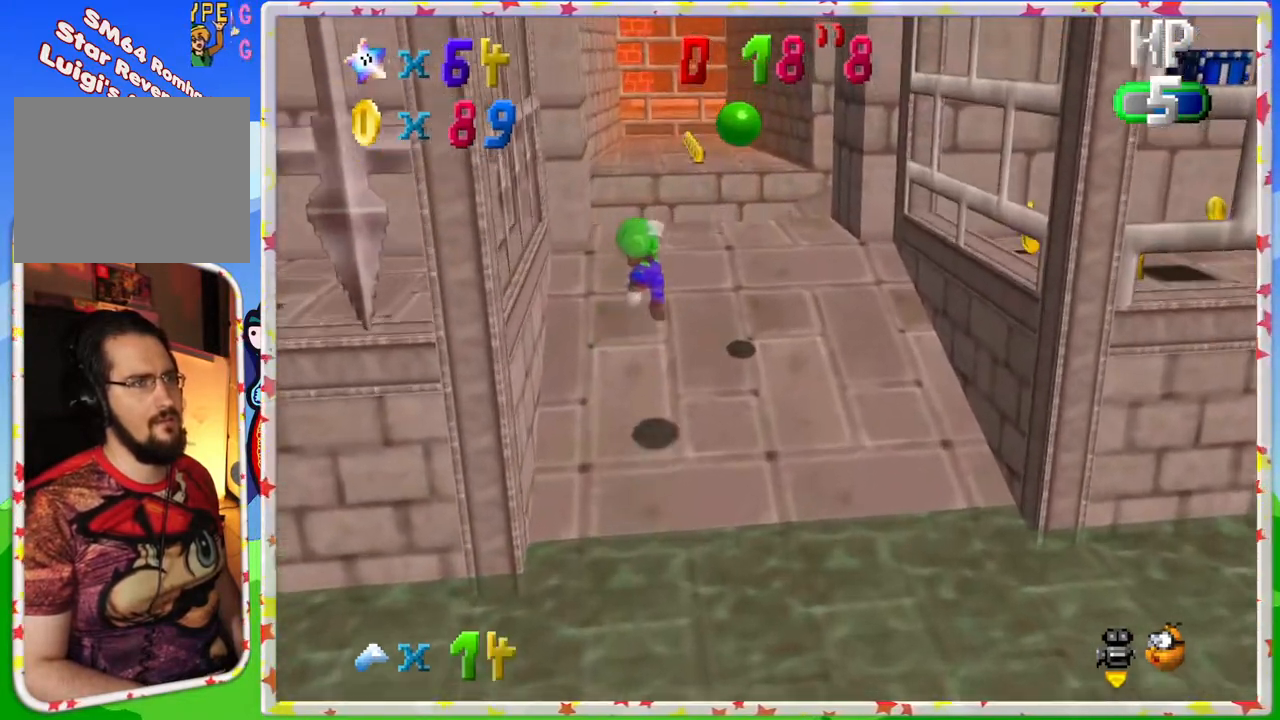
{"buttons": [], "left_stick": "right", "events": [[200, "left_stick", "right"]]}
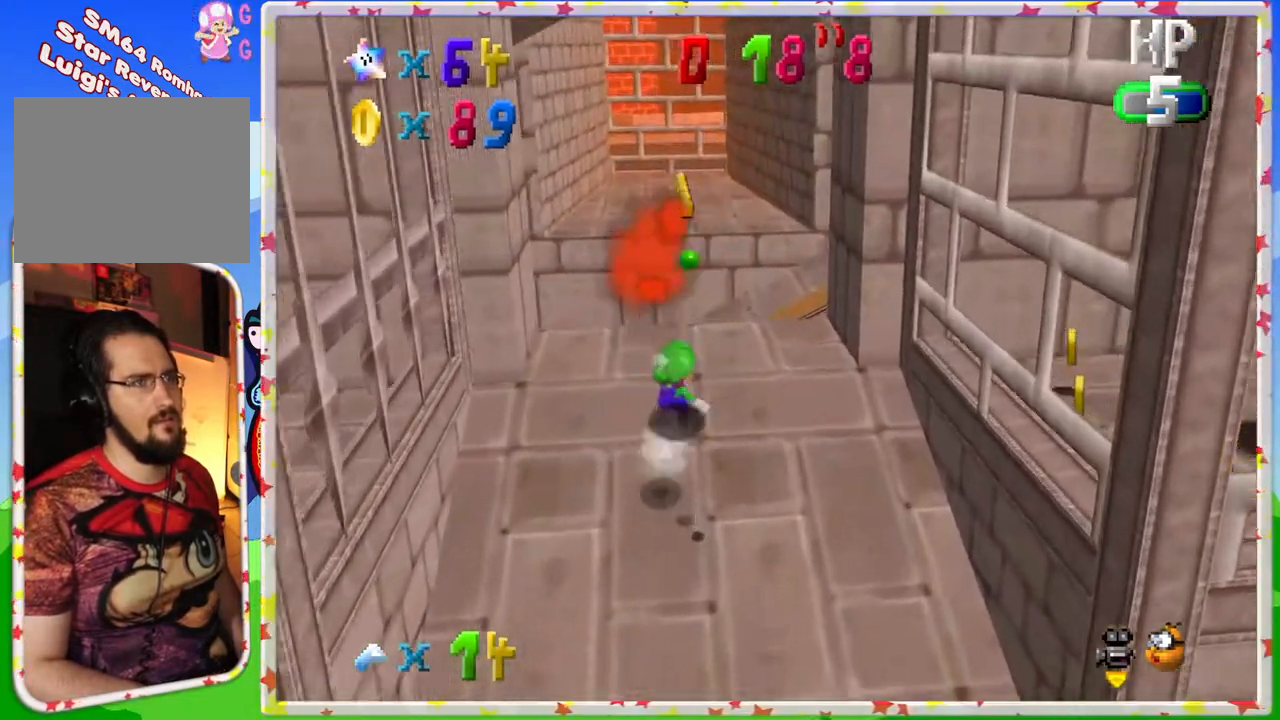
{"buttons": ["A"], "left_stick": "down-right", "events": [[117, "left_stick", "down-right"], [283, "A", "down"]]}
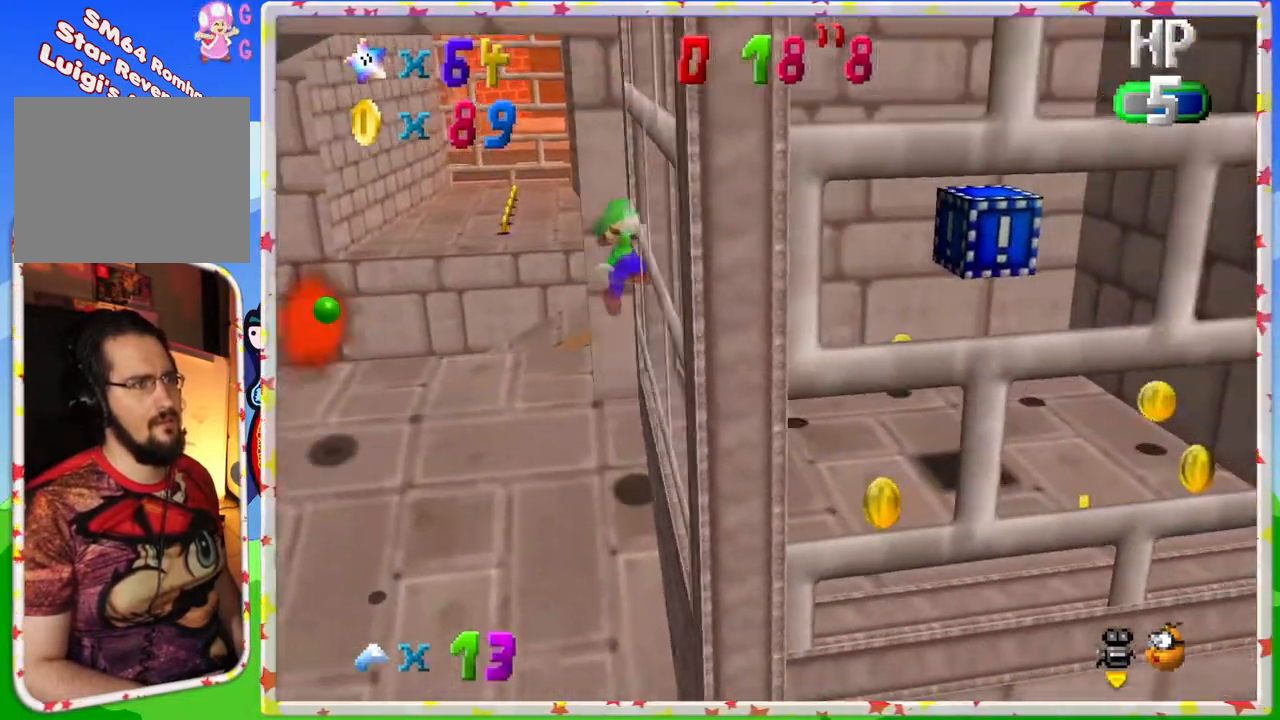
{"buttons": [], "left_stick": "up-left", "events": [[100, "A", "up"], [100, "left_stick", "right"], [233, "left_stick", "up"], [383, "left_stick", "up-left"]]}
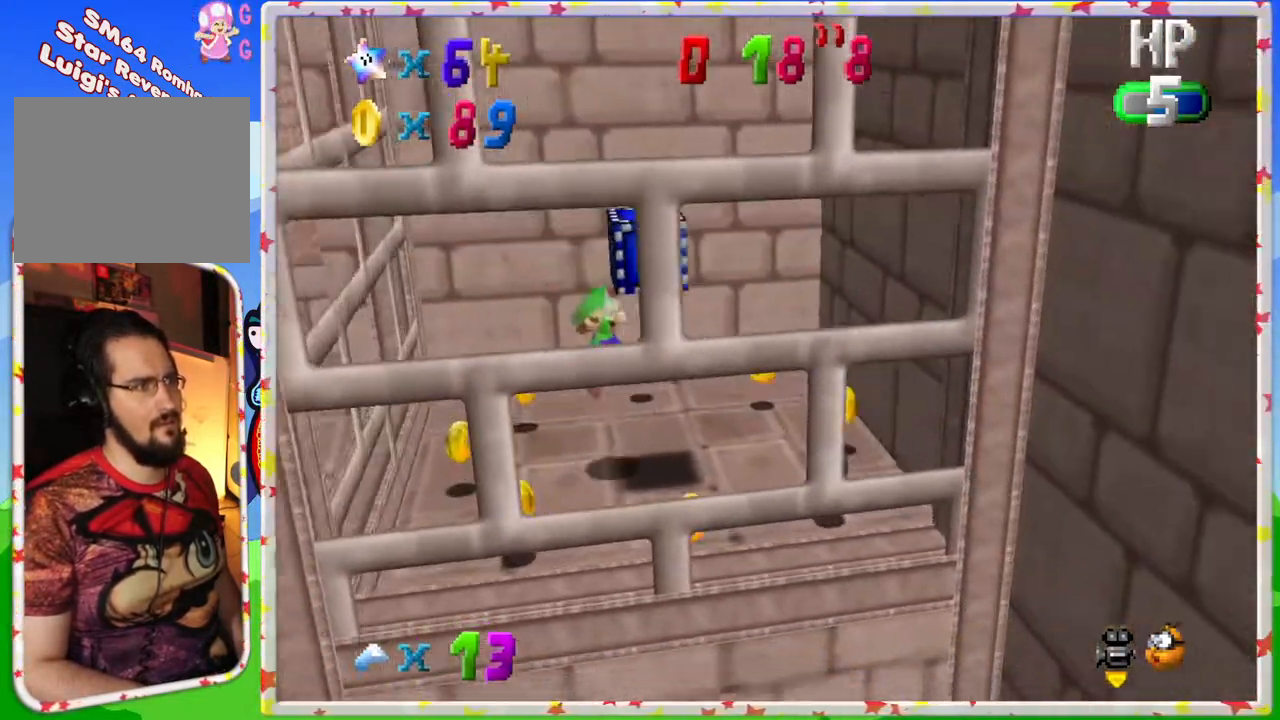
{"buttons": [], "left_stick": "left", "events": [[150, "A", "down"], [350, "left_stick", "left"], [417, "A", "up"]]}
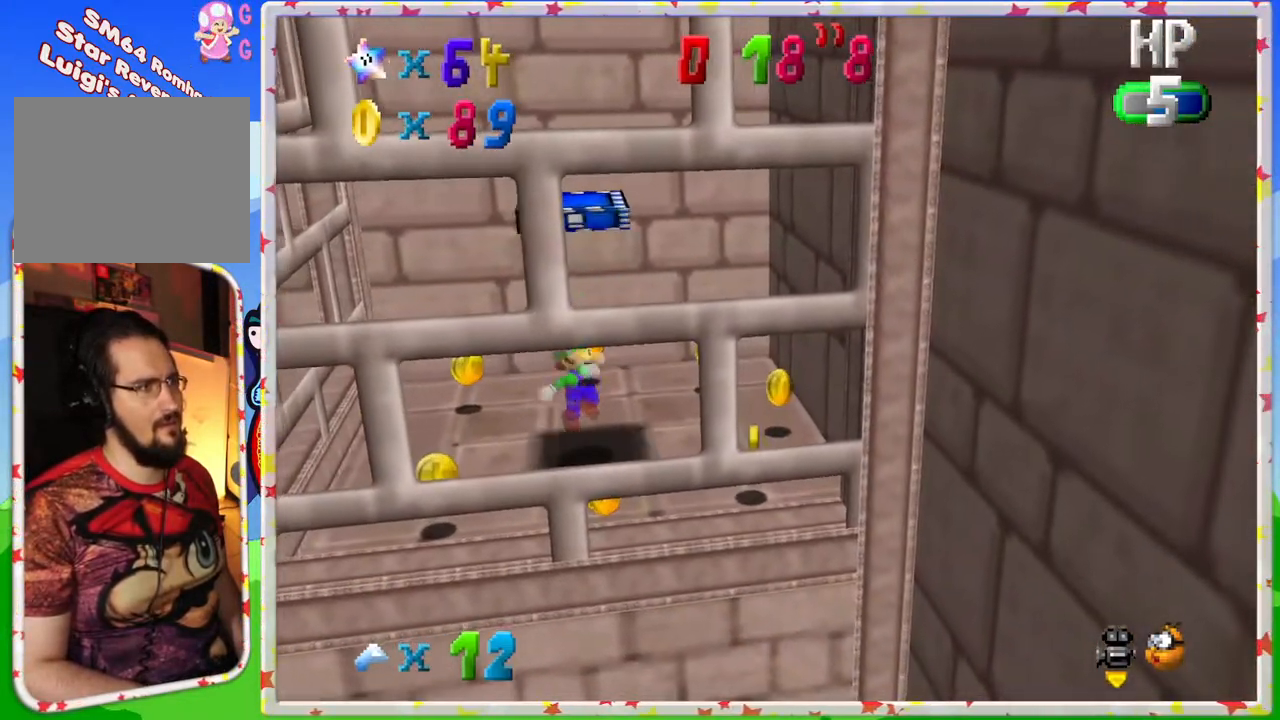
{"buttons": ["A"], "left_stick": "right", "events": [[50, "left_stick", "down"], [83, "C_RIGHT", "down"], [150, "left_stick", "center"], [217, "C_RIGHT", "up"], [283, "left_stick", "right"], [333, "A", "down"]]}
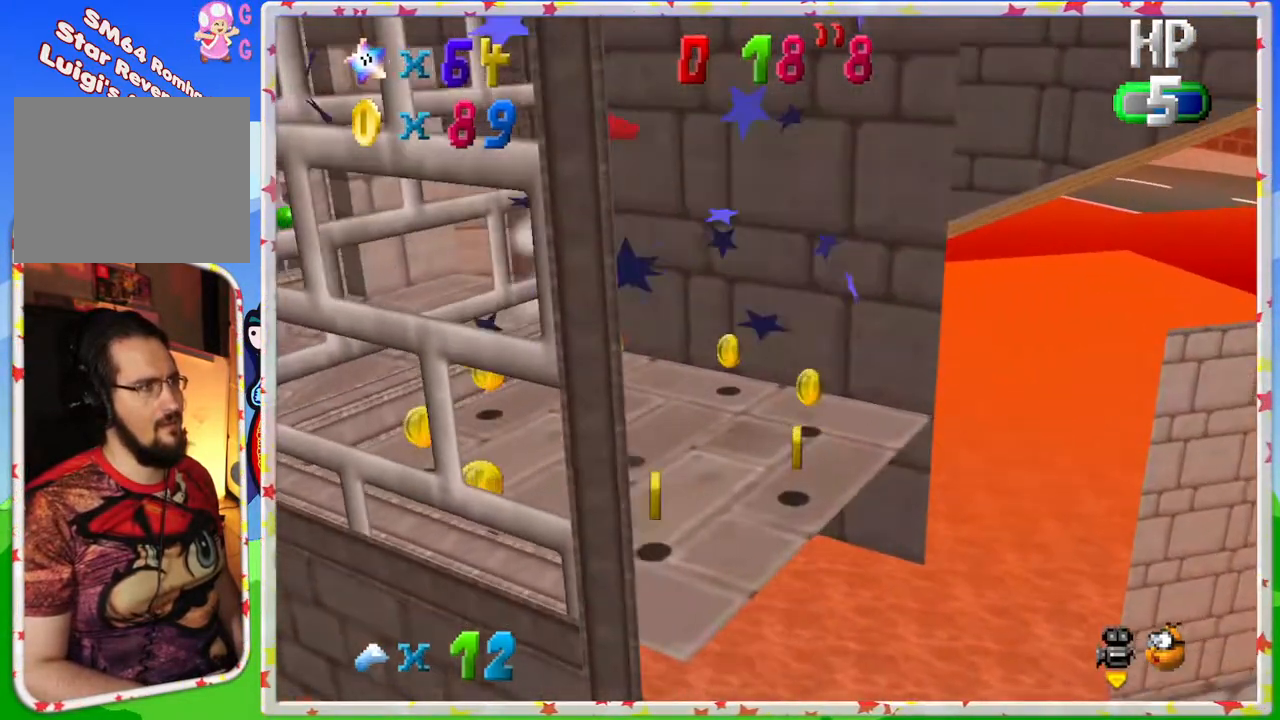
{"buttons": ["C_RIGHT"], "left_stick": "center", "events": [[33, "left_stick", "center"], [150, "left_stick", "down"], [200, "A", "up"], [217, "left_stick", "down-right"], [383, "C_RIGHT", "down"], [467, "left_stick", "center"]]}
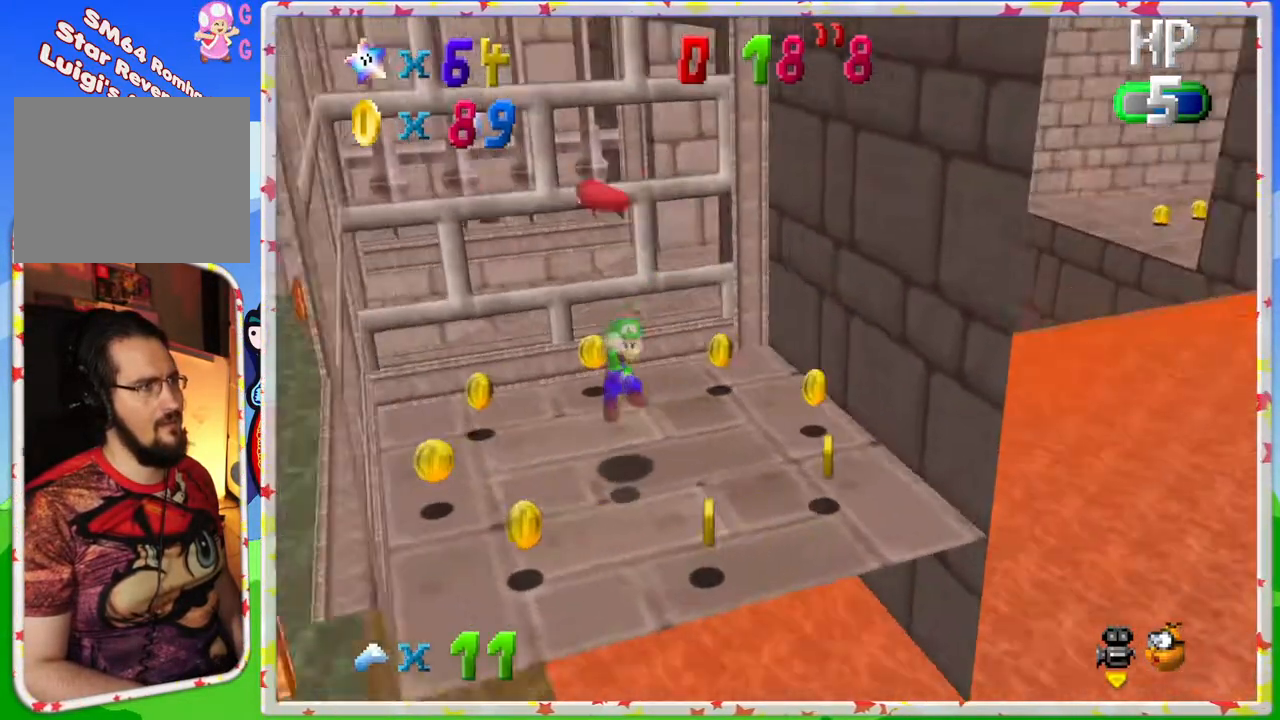
{"buttons": ["A"], "left_stick": "center", "events": [[17, "C_RIGHT", "up"], [100, "left_stick", "right"], [183, "A", "down"], [250, "left_stick", "center"]]}
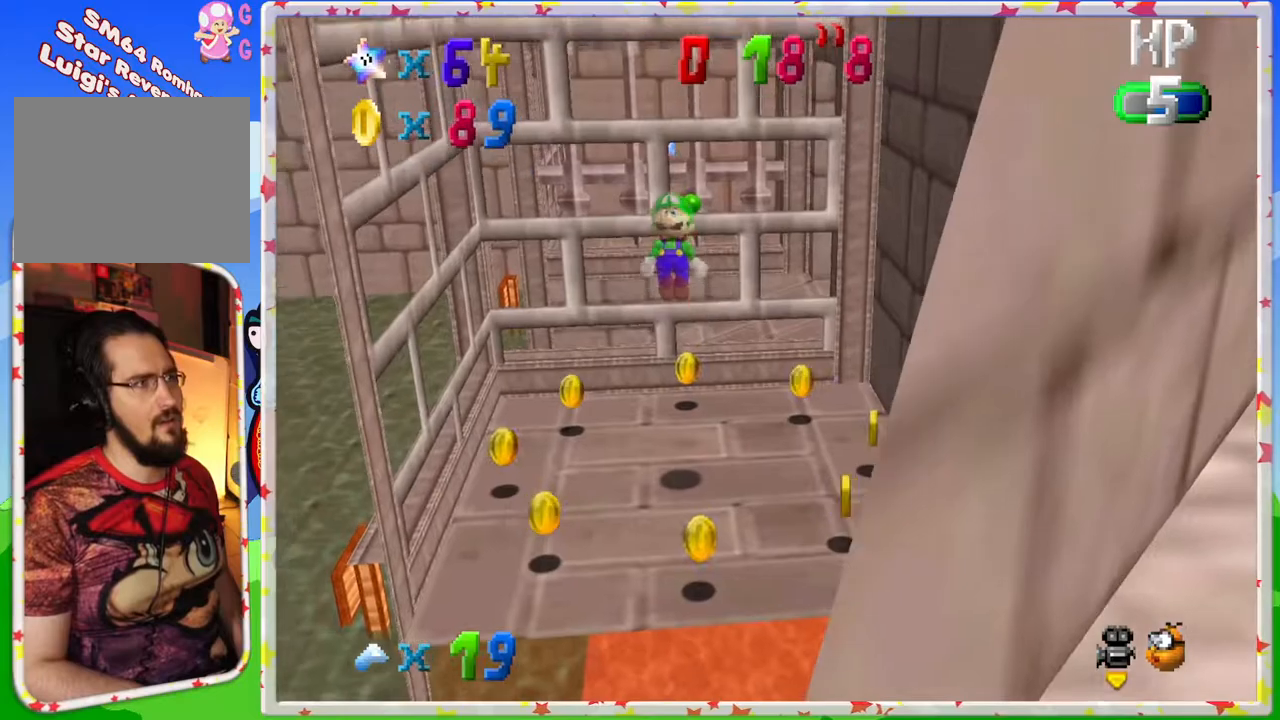
{"buttons": [], "left_stick": "up-left", "events": [[50, "A", "up"], [250, "left_stick", "up-left"], [317, "C_LEFT", "down"], [467, "C_LEFT", "up"]]}
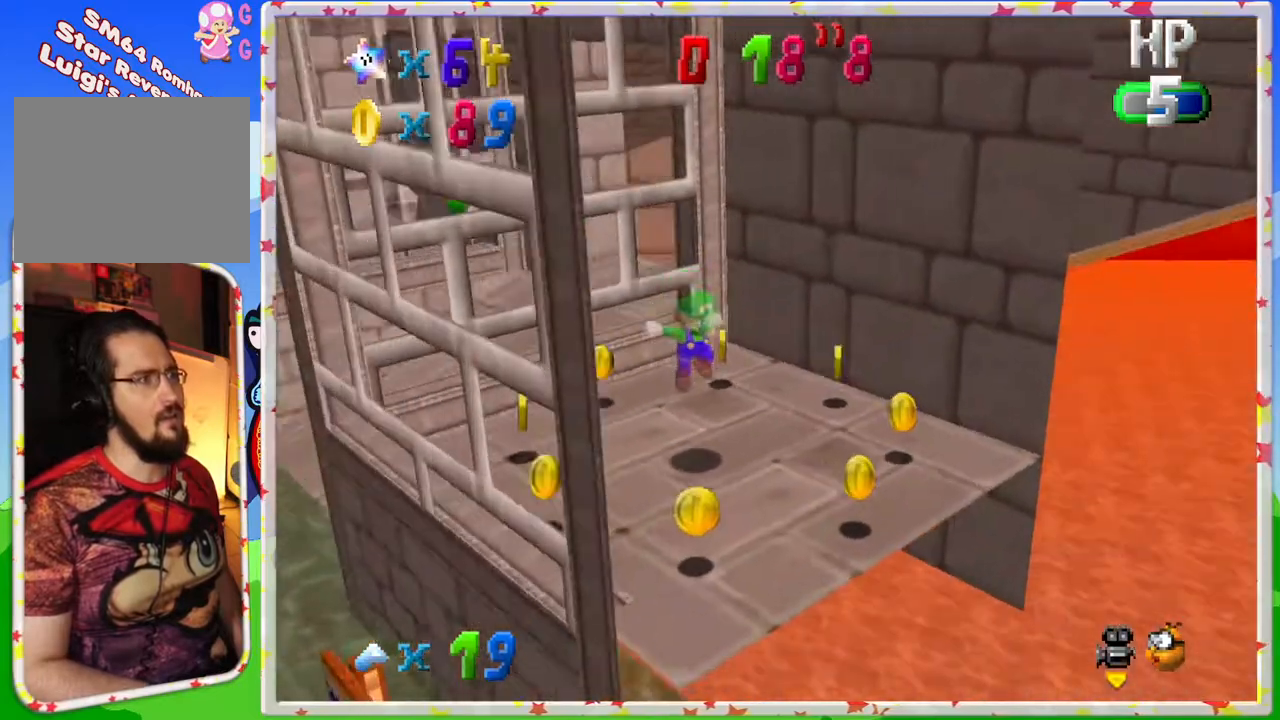
{"buttons": [], "left_stick": "up-left", "events": []}
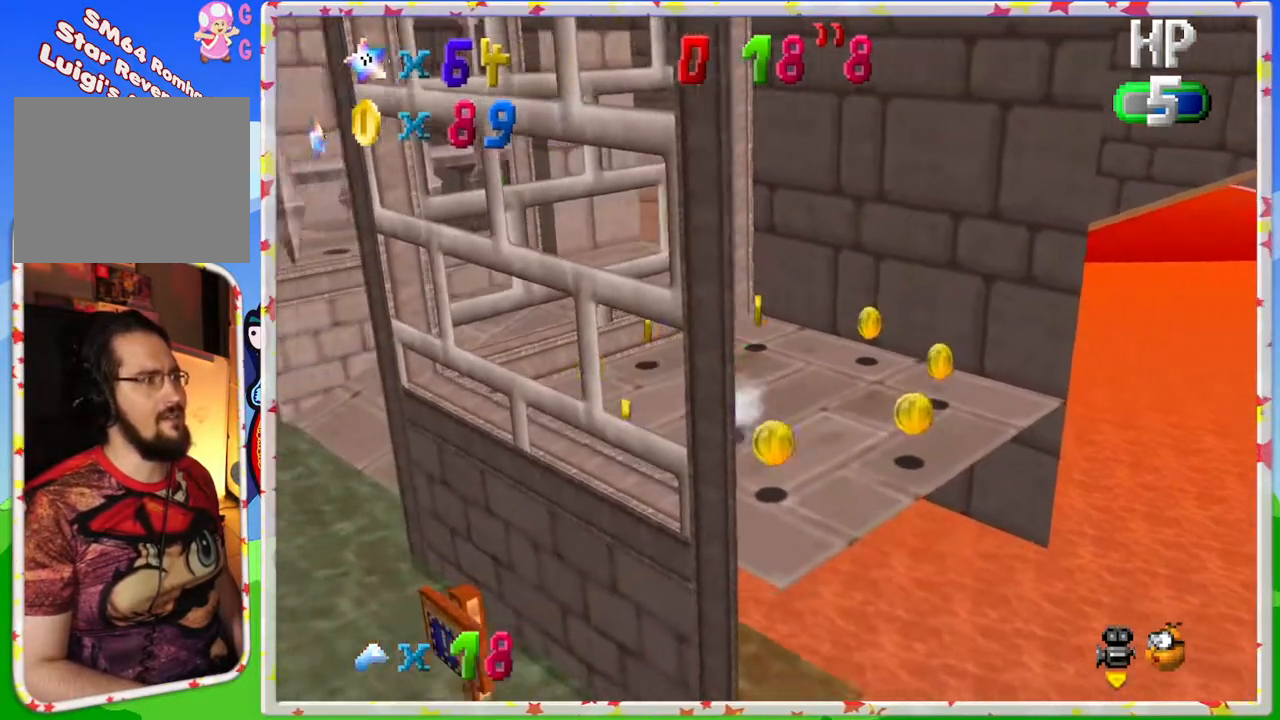
{"buttons": ["A"], "left_stick": "up-left", "events": [[400, "A", "down"]]}
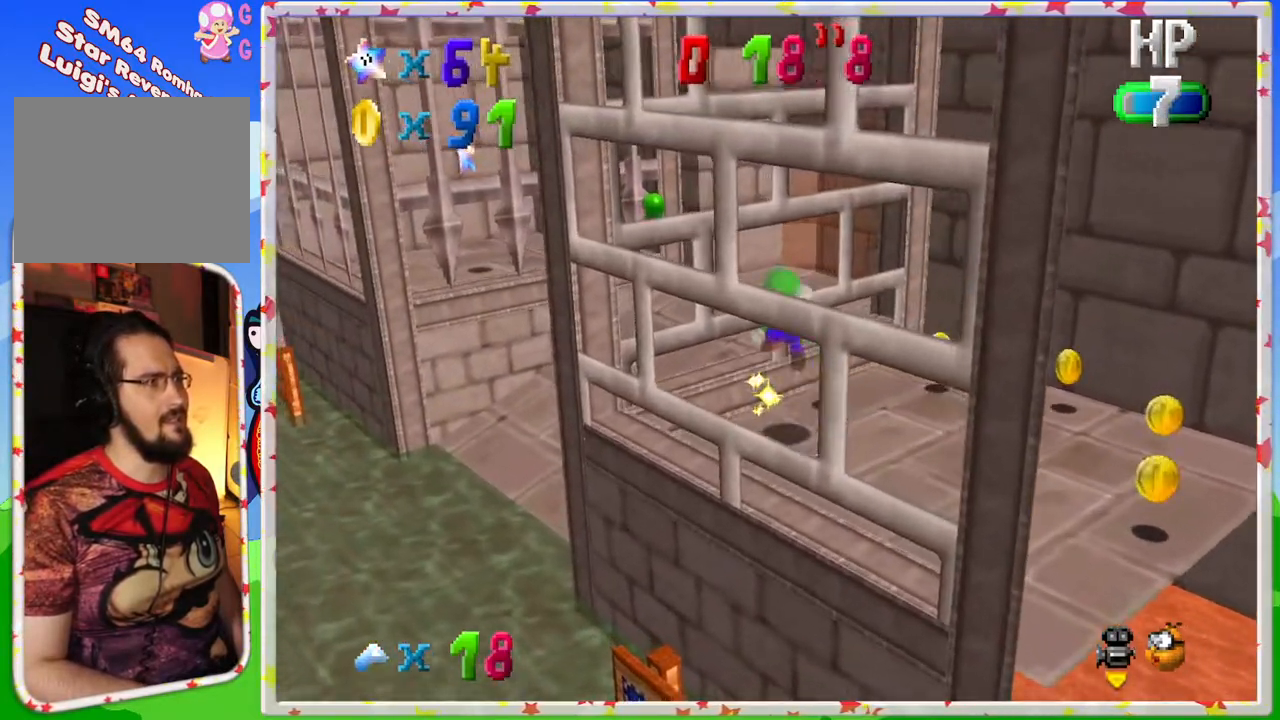
{"buttons": [], "left_stick": "up", "events": [[67, "left_stick", "up"], [83, "A", "up"], [133, "C_LEFT", "down"], [300, "C_LEFT", "up"]]}
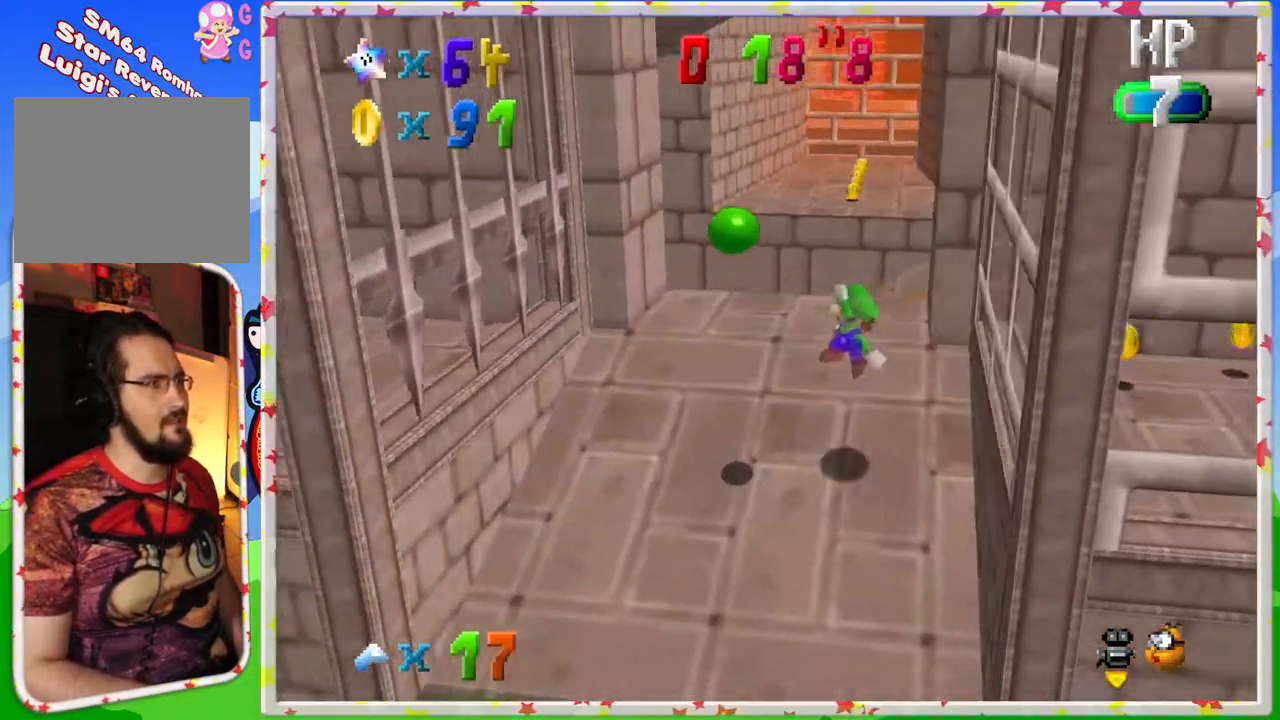
{"buttons": [], "left_stick": "up", "events": []}
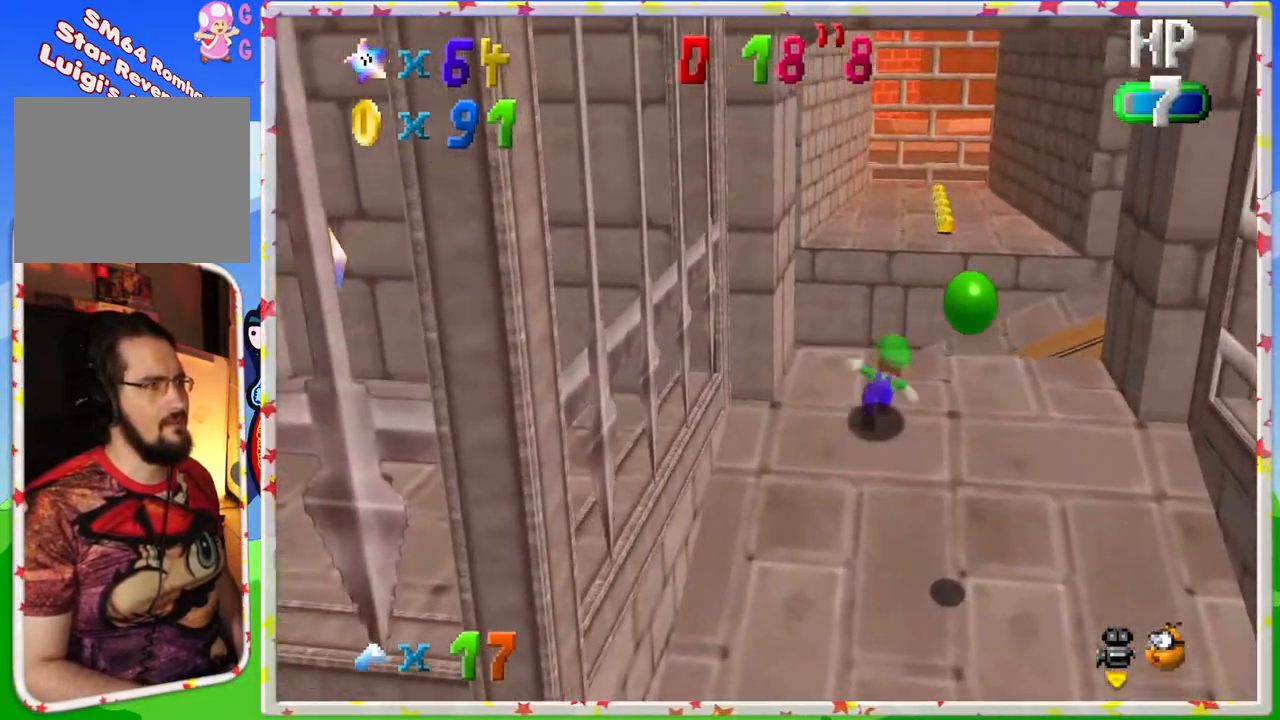
{"buttons": ["A", "Z"], "left_stick": "up-right", "events": [[150, "Z", "down"], [250, "A", "down"], [400, "left_stick", "up-right"]]}
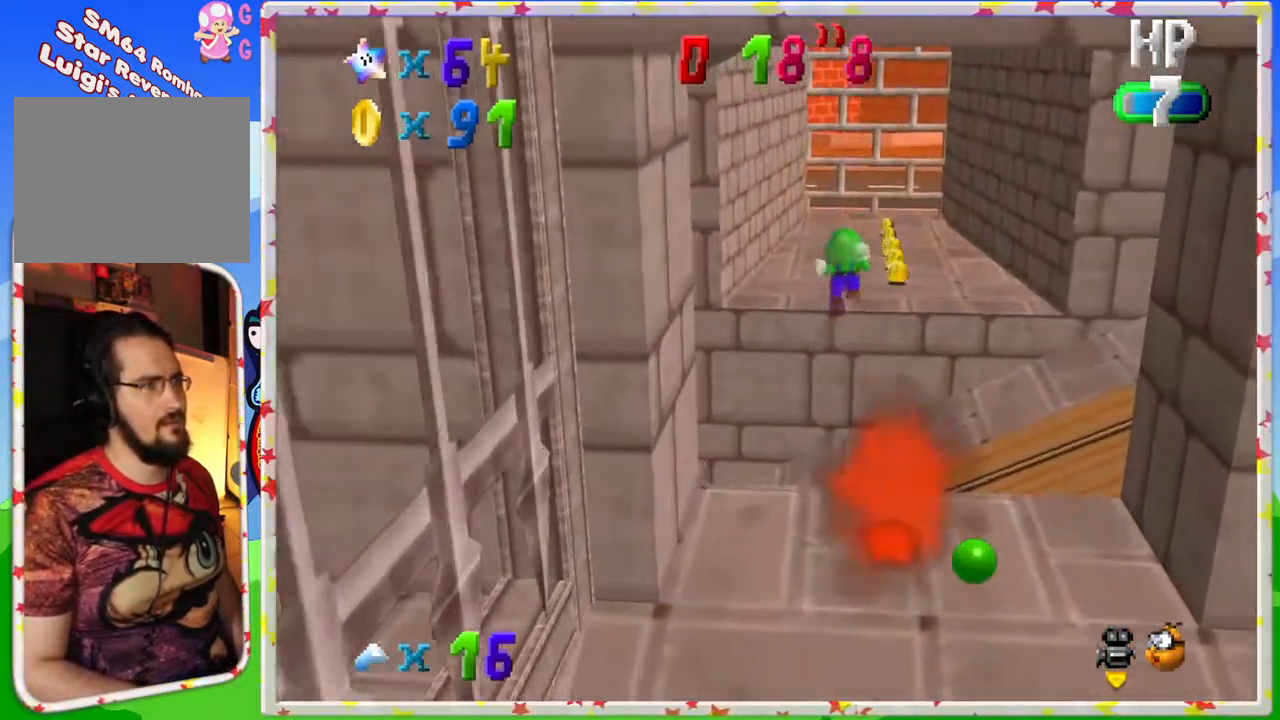
{"buttons": ["Z"], "left_stick": "up-right", "events": [[117, "A", "up"]]}
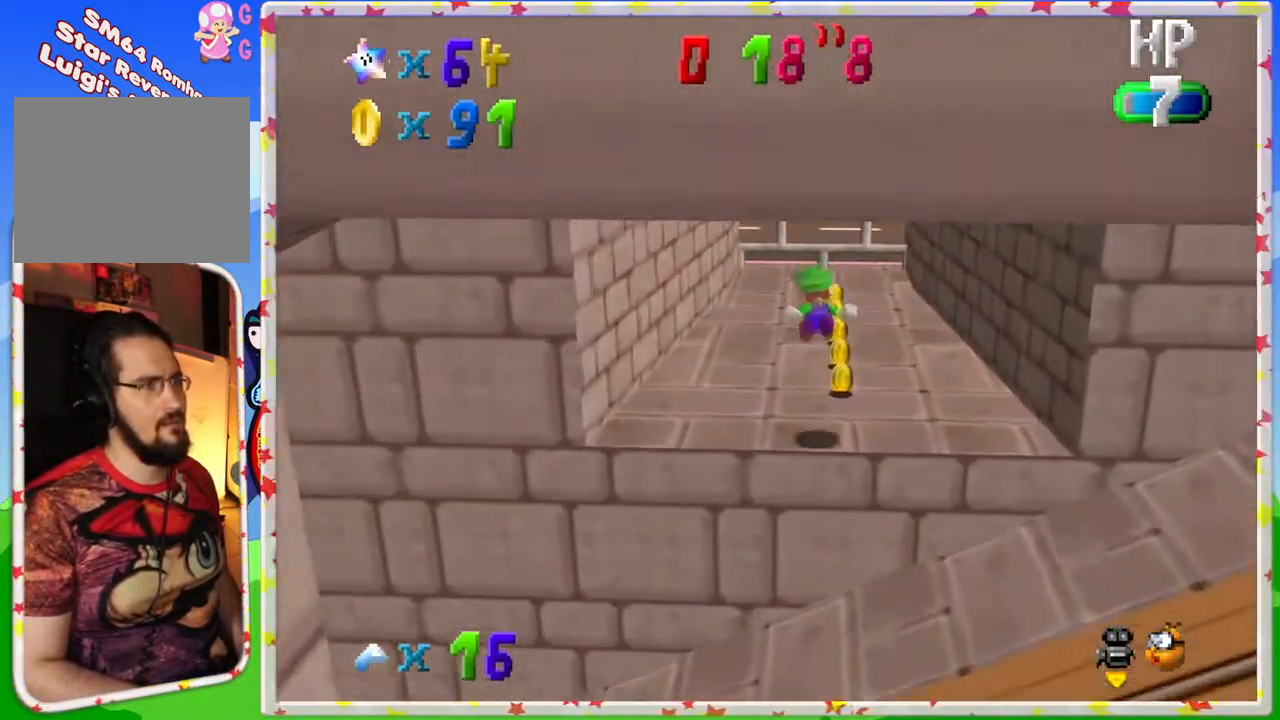
{"buttons": [], "left_stick": "up", "events": [[33, "left_stick", "up"], [333, "A", "down"], [467, "Z", "up"], [500, "A", "up"]]}
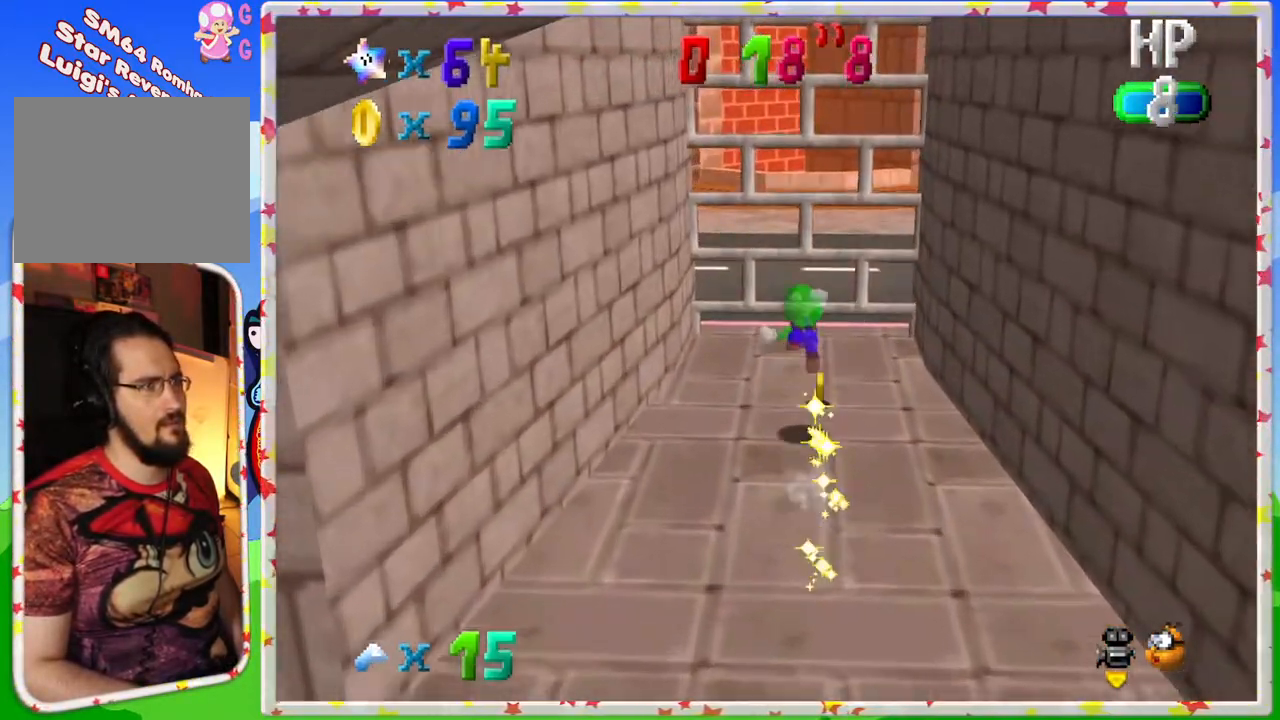
{"buttons": [], "left_stick": "up-right", "events": [[83, "C_RIGHT", "down"], [217, "C_RIGHT", "up"], [317, "left_stick", "up-right"]]}
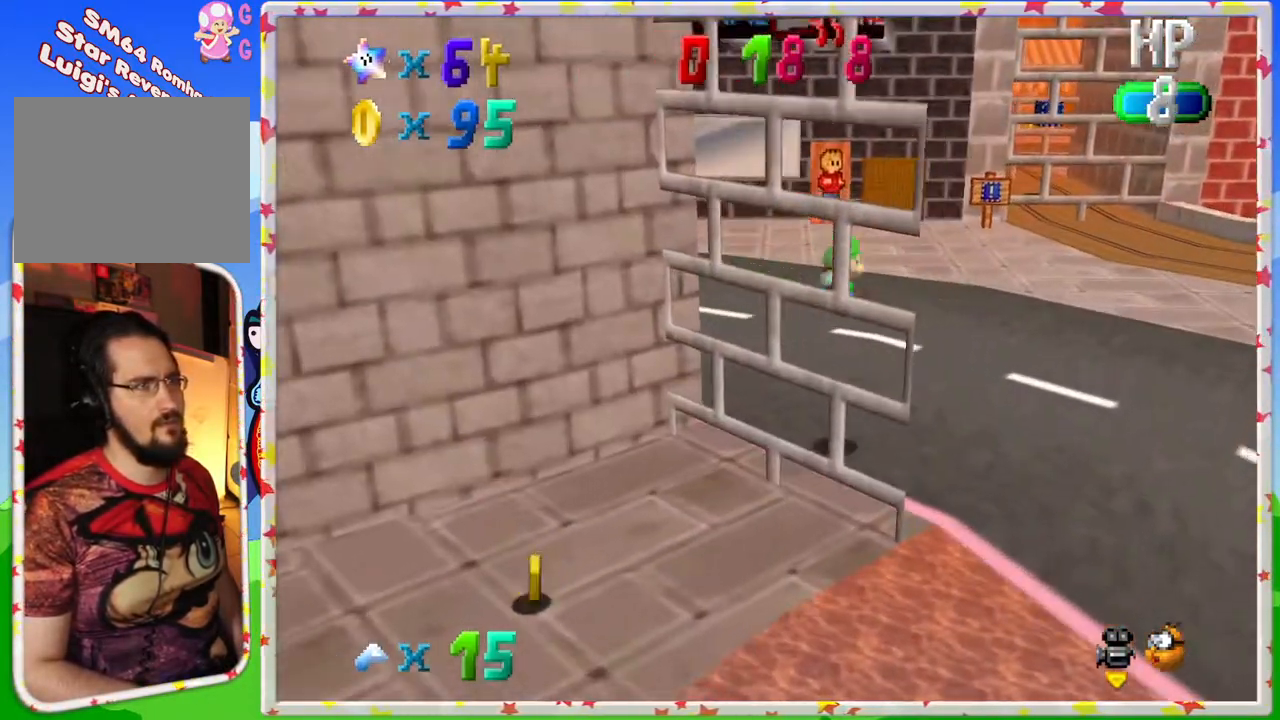
{"buttons": [], "left_stick": "up-right", "events": []}
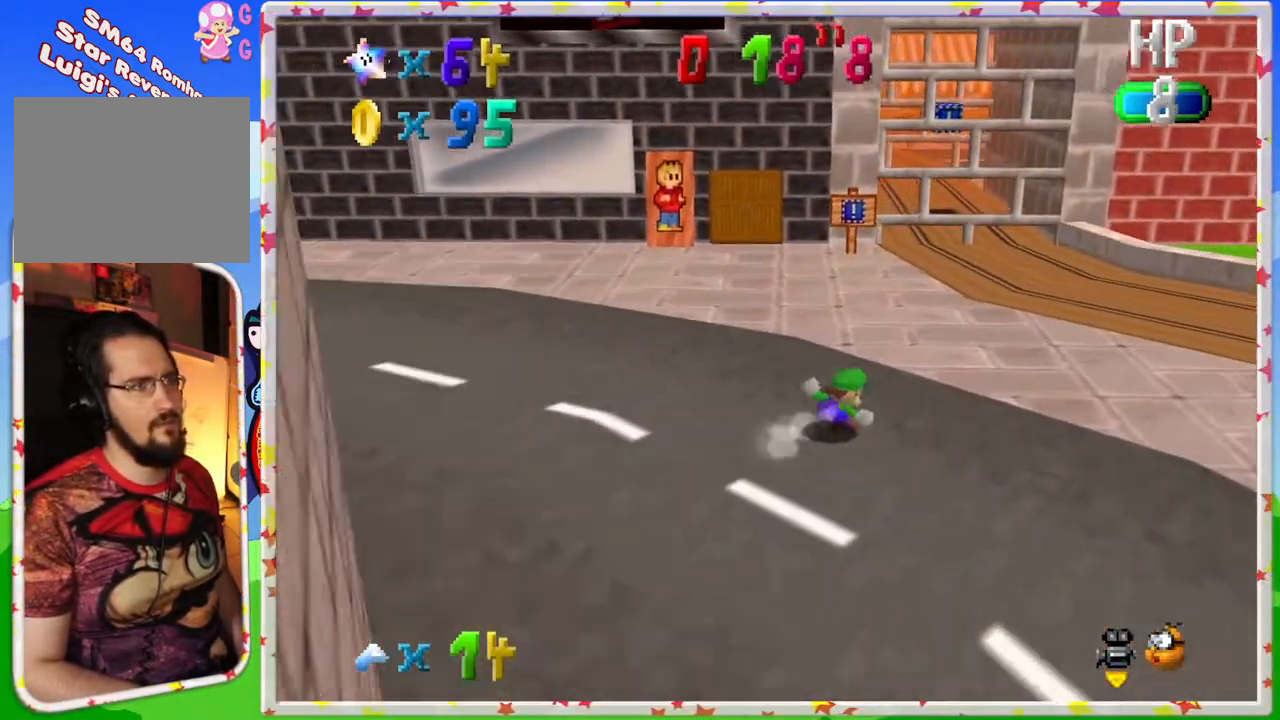
{"buttons": [], "left_stick": "up", "events": [[50, "left_stick", "up"], [217, "Z", "down"], [233, "A", "down"], [367, "Z", "up"], [383, "A", "up"]]}
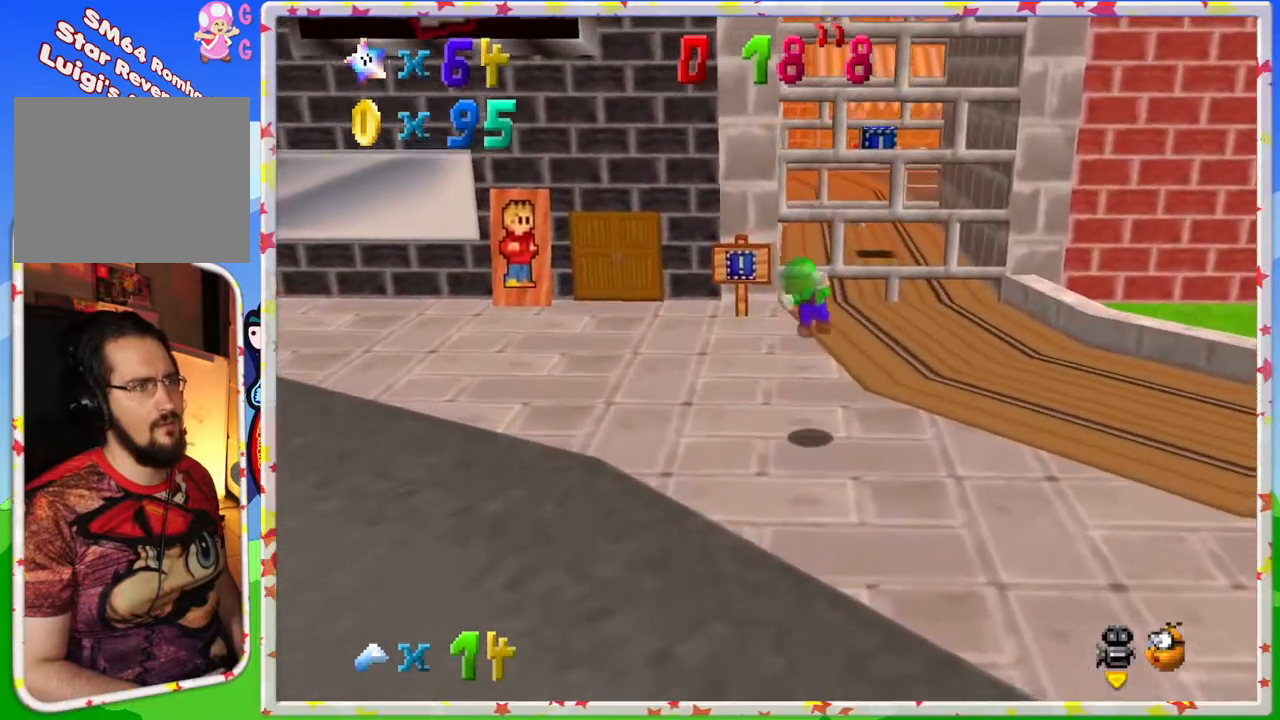
{"buttons": [], "left_stick": "up-left", "events": [[50, "left_stick", "up-left"]]}
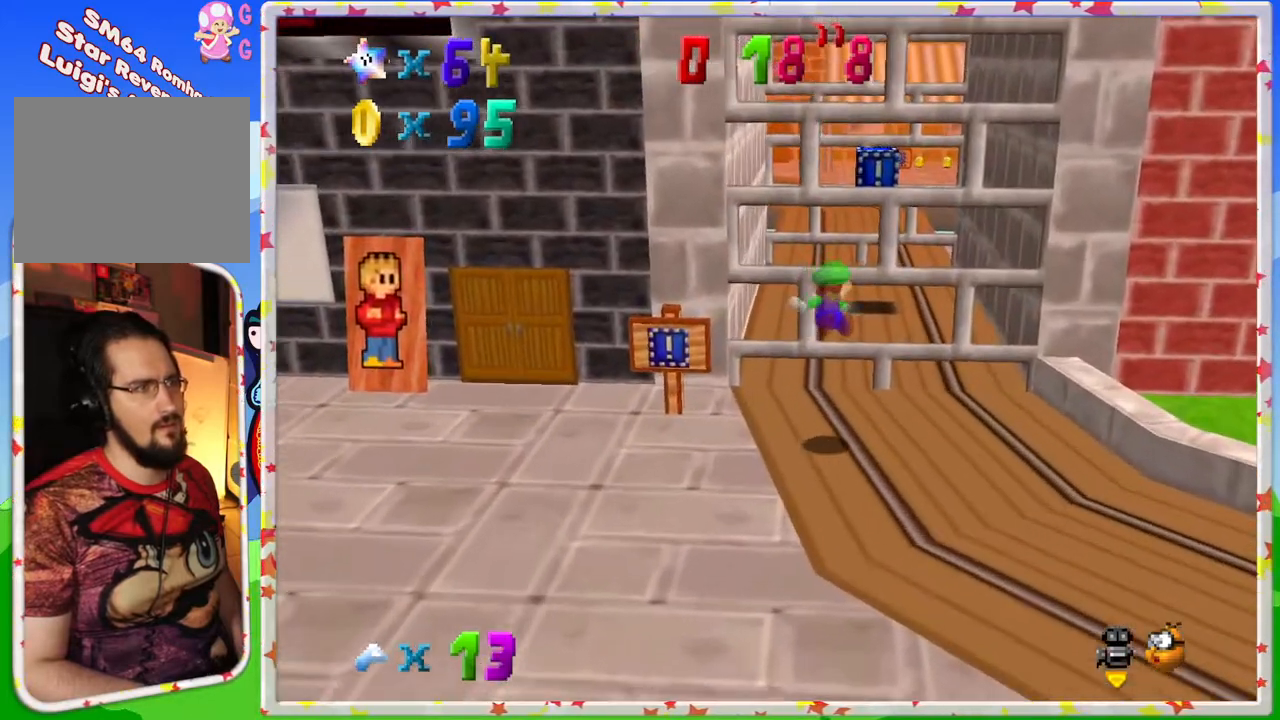
{"buttons": [], "left_stick": "up", "events": [[33, "left_stick", "up"]]}
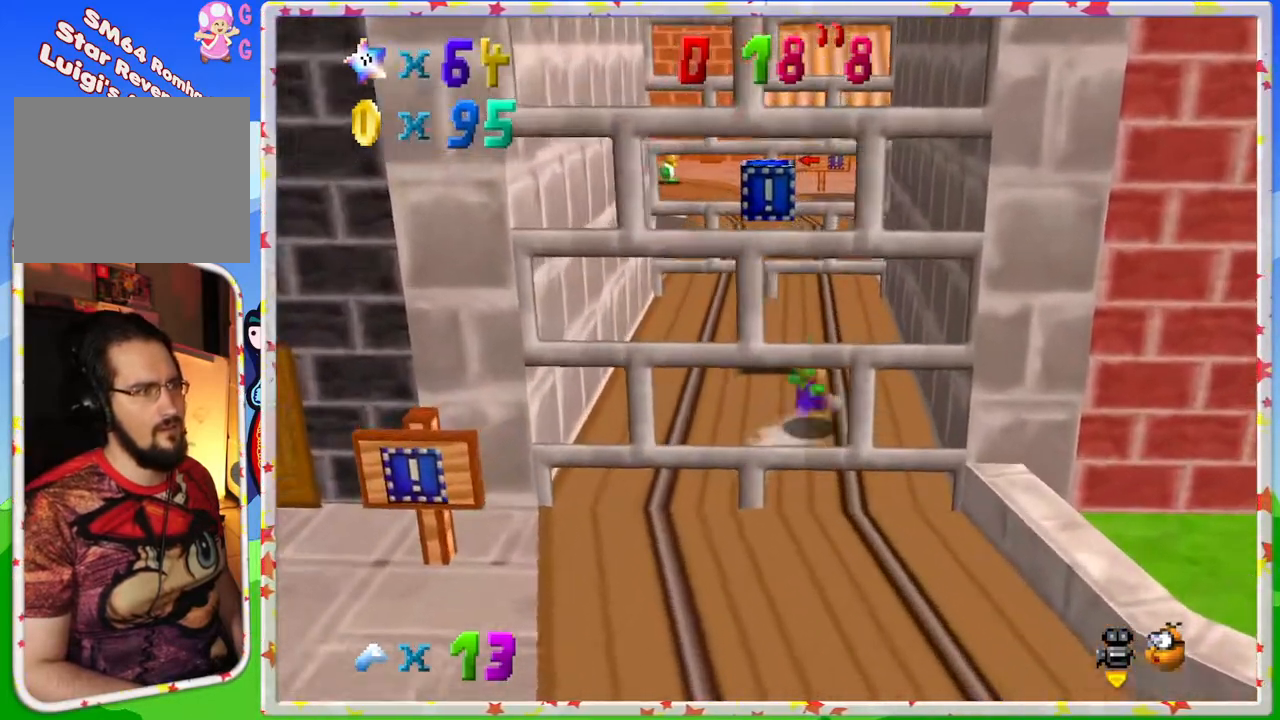
{"buttons": [], "left_stick": "down", "events": [[183, "A", "down"], [233, "left_stick", "center"], [283, "left_stick", "down"], [417, "A", "up"]]}
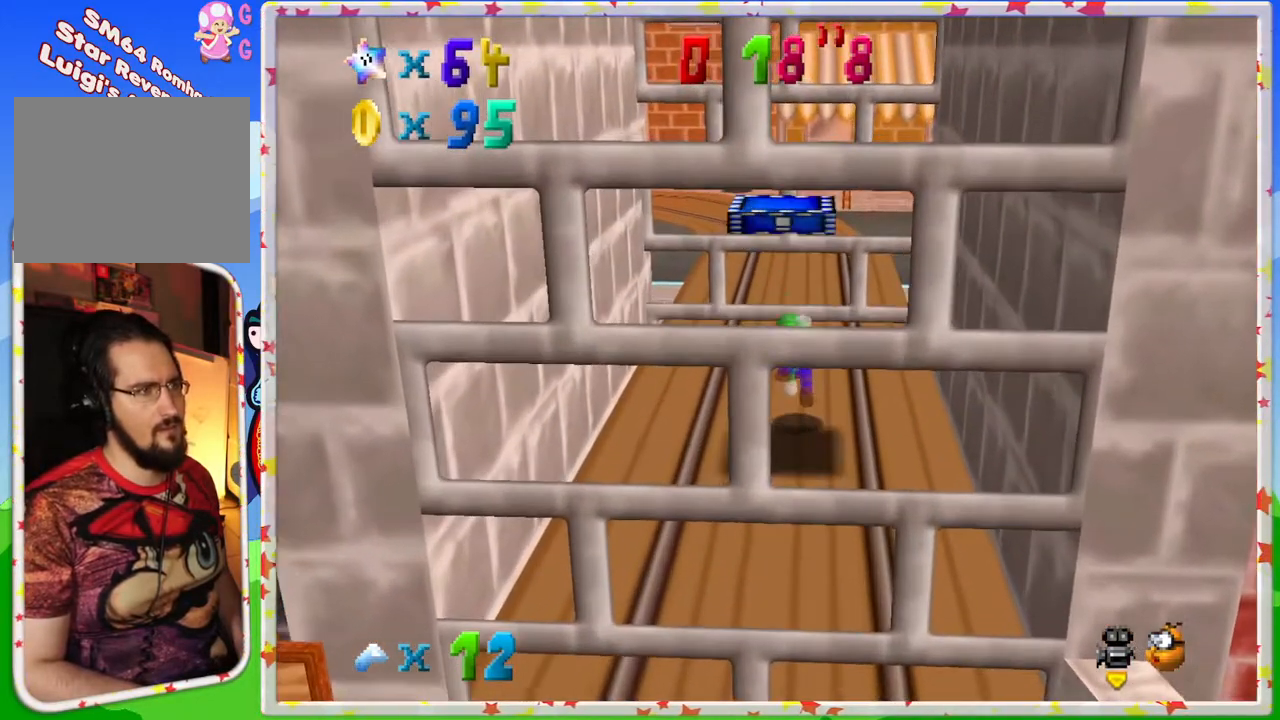
{"buttons": ["A"], "left_stick": "down", "events": [[167, "A", "down"]]}
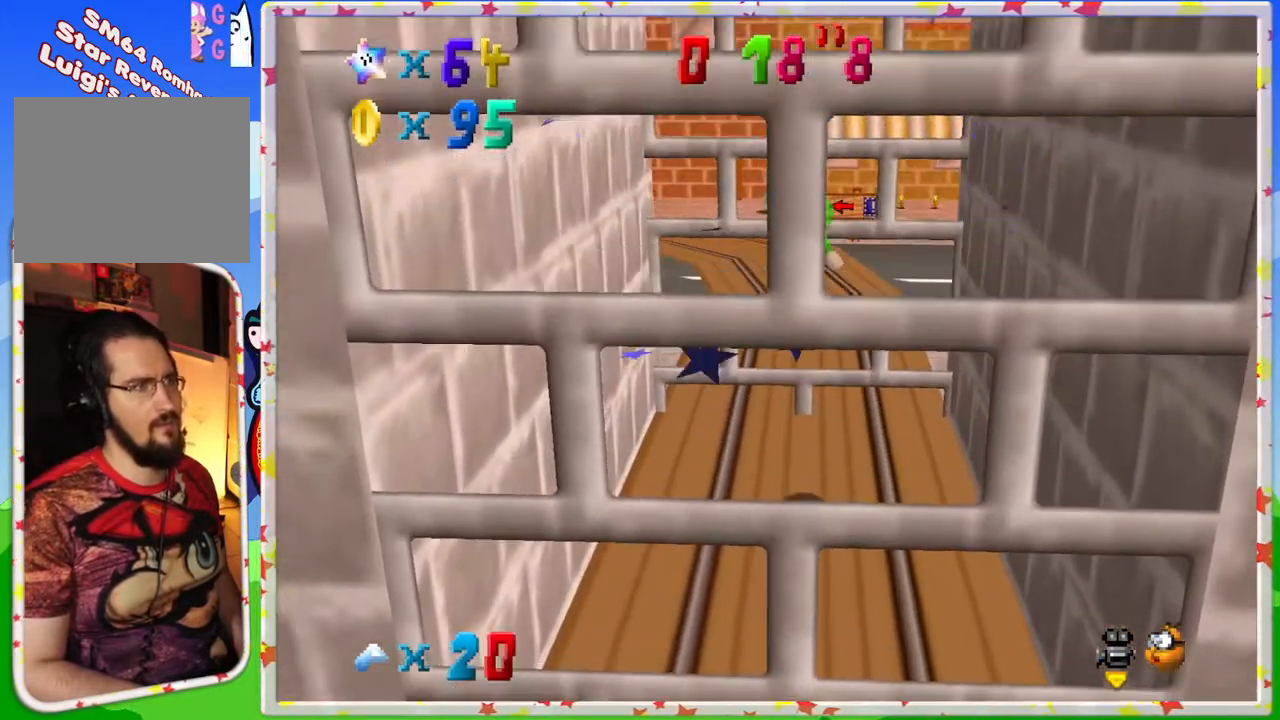
{"buttons": [], "left_stick": "up", "events": [[167, "A", "up"], [183, "A", "down"], [217, "A", "up"], [283, "left_stick", "center"], [383, "left_stick", "up"]]}
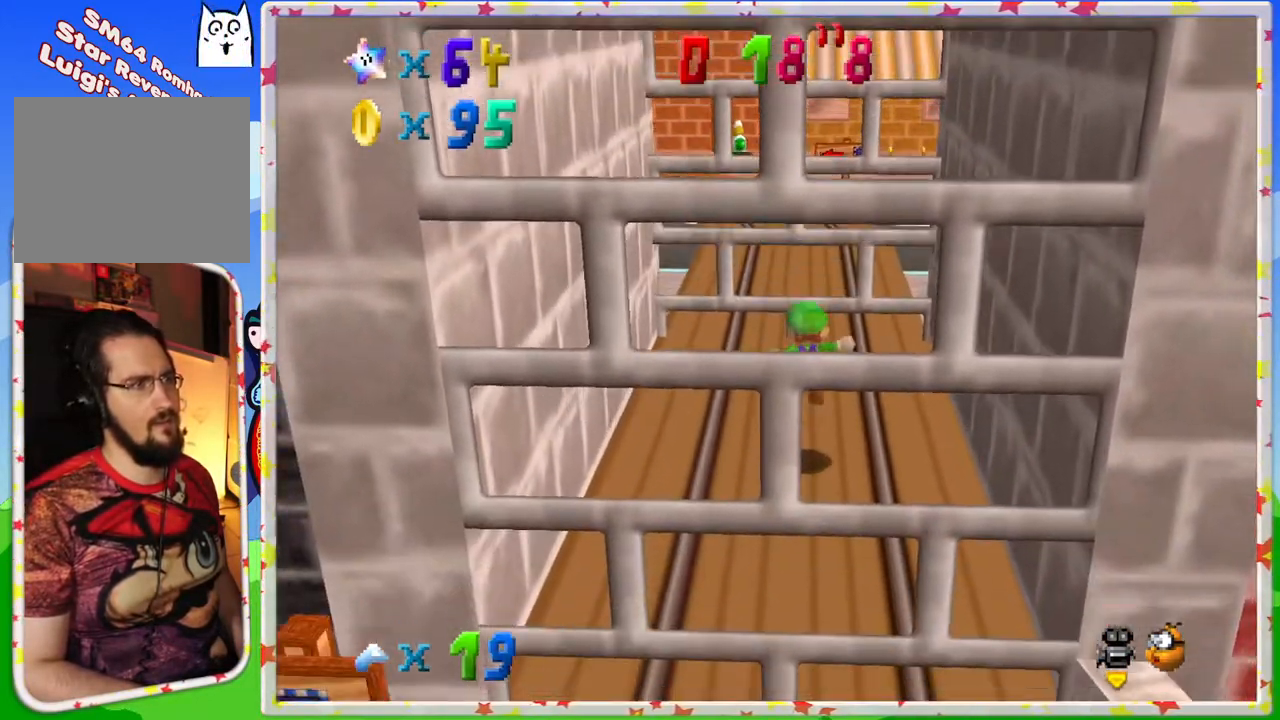
{"buttons": [], "left_stick": "up", "events": []}
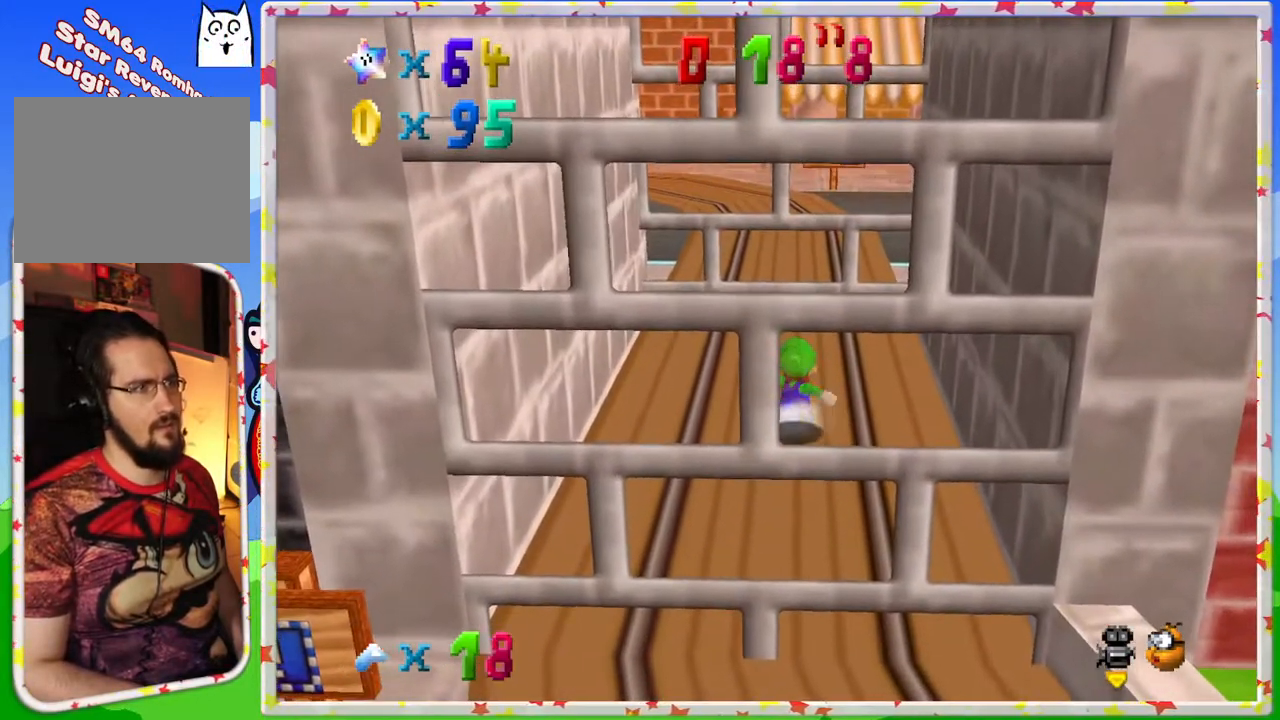
{"buttons": [], "left_stick": "up", "events": []}
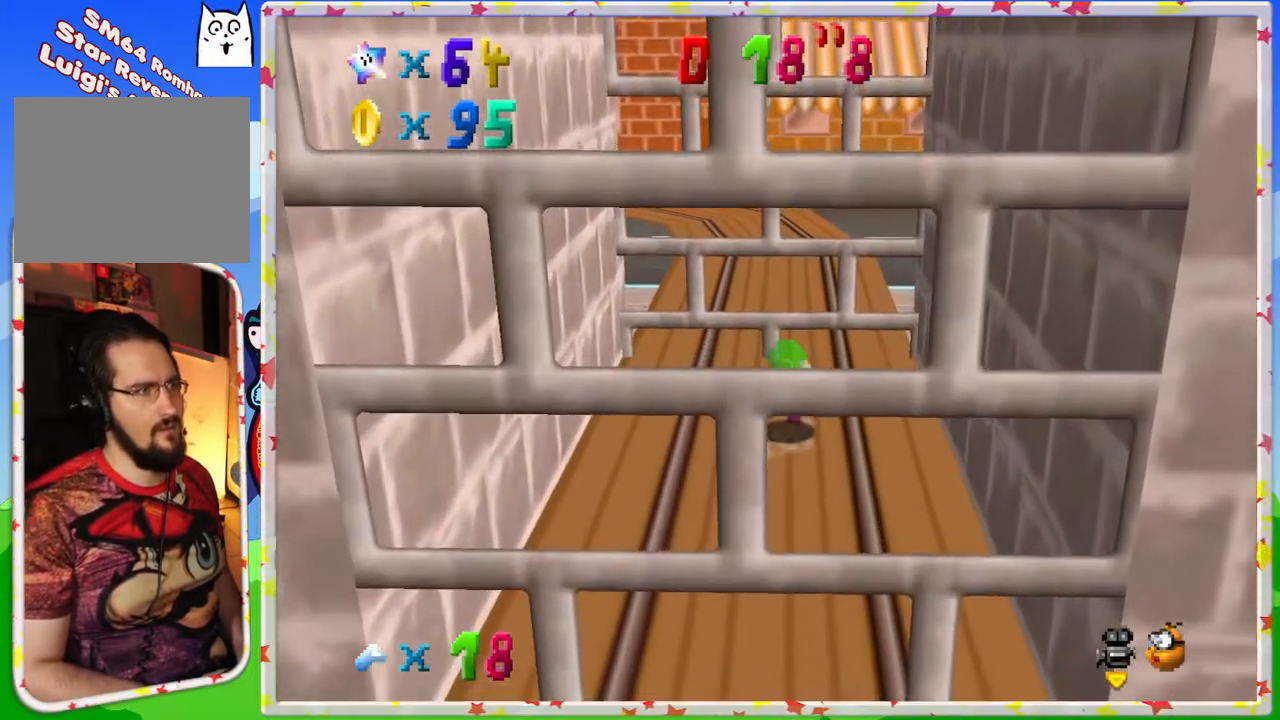
{"buttons": [], "left_stick": "up", "events": [[233, "Z", "down"], [317, "A", "down"], [450, "A", "up"], [450, "Z", "up"]]}
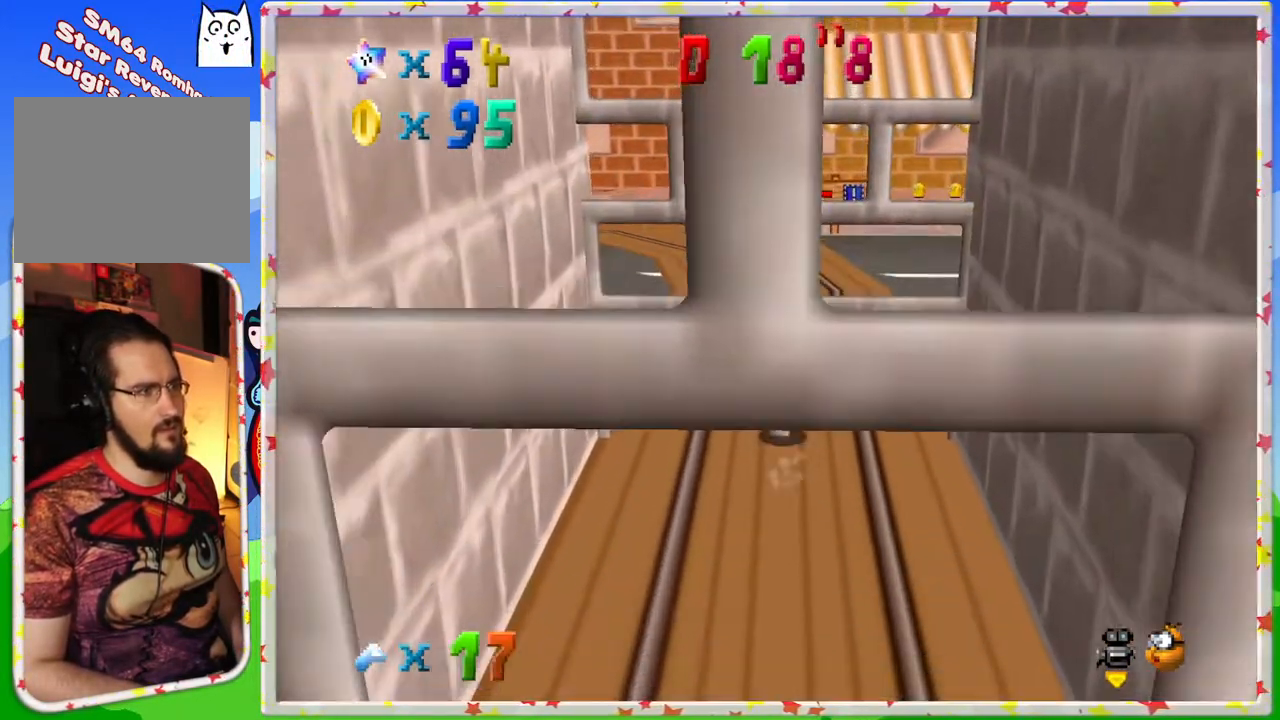
{"buttons": ["C_RIGHT"], "left_stick": "up-right", "events": [[17, "C_RIGHT", "down"], [167, "C_RIGHT", "up"], [167, "left_stick", "up-right"], [483, "C_RIGHT", "down"]]}
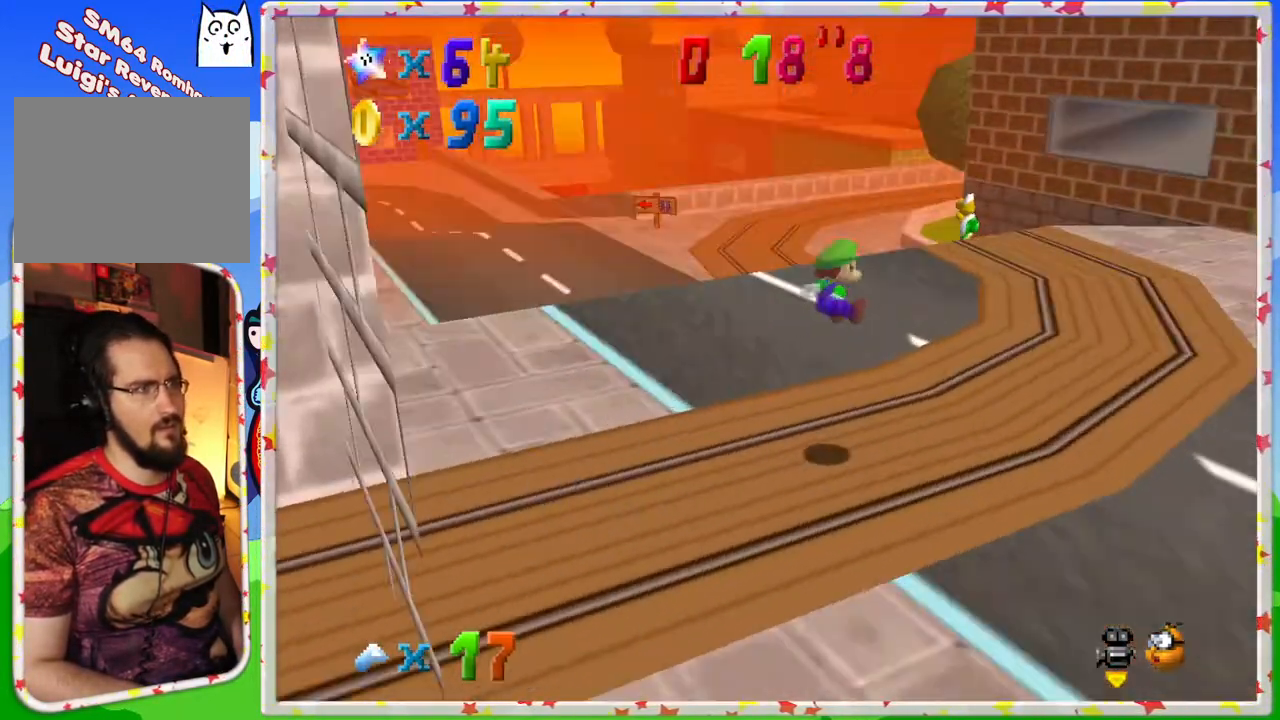
{"buttons": [], "left_stick": "up-right", "events": [[83, "C_RIGHT", "up"]]}